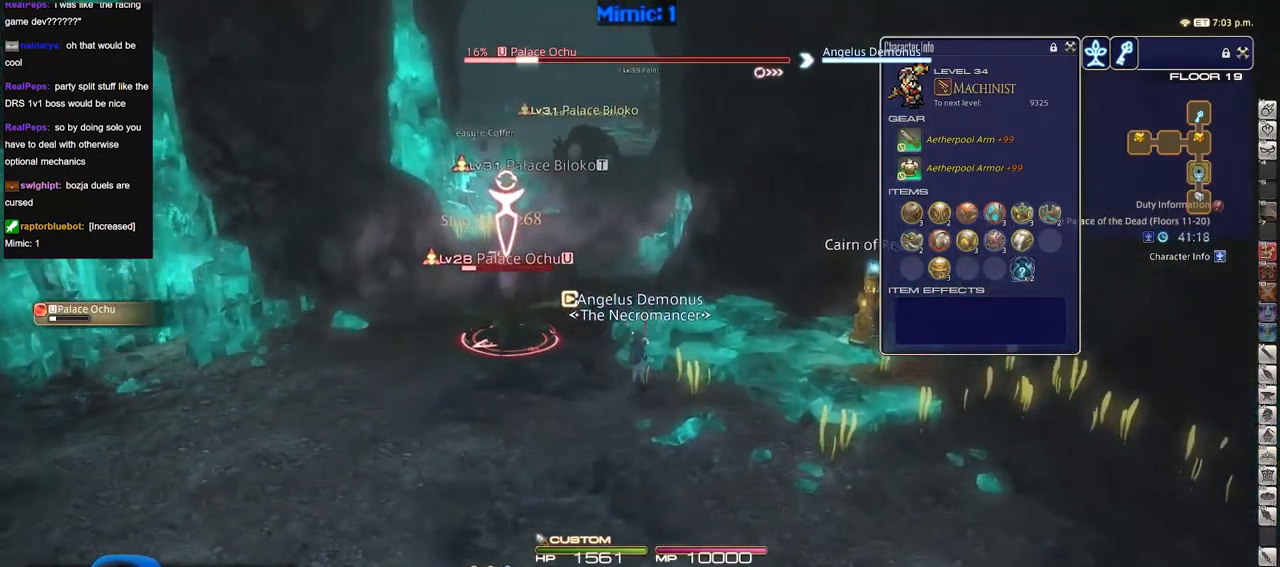
Gameplay with keyboard; each line is a JSON object with the keys held at the frame after it. "events" lists presses ("down") and releases ("up") of ".", "/", "0", "1", "2", "3", "4", "5", "6", "7", "8", "9", "a", "alt_l", "alt_r", "b", "backslash", "backspace", "c", "caps_lock", "comma", "ctrl_l", "ctrl_r", "d", "down", "e", "equals", "escape", "f", "f1", "f10", "f11", "f12", "f2", "f3", "f4", "f5", "f6", "f7", "f8", "f9", "g", "h", "i", "j", "k", "l", "lbracket", "left", "m", "minus", "n", "o", "p", "q", "quote", "r", "rbracket", "return", "right", "s", "semicolon", "shift_l", "shift_r", "space", "super", "t", "tab", "tilde", "u", "up", "v", "w", "x", "y" and "z" between this image and that frame as [ms after this image, input, new state], when the widget could be followed in between. No other keys are recorded. Mouse input is not recorded.
{"keys": ["w"], "events": [[284, "lbracket", "down"], [284, "p", "down"], [384, "3", "down"], [384, "lbracket", "up"], [384, "p", "up"], [467, "3", "up"]]}
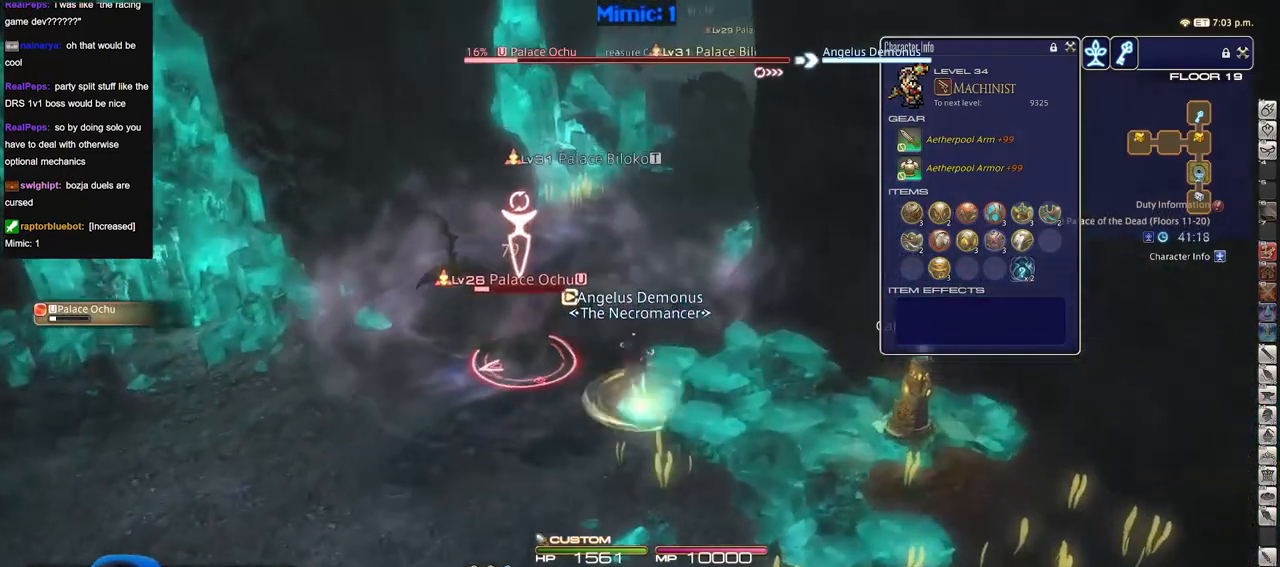
{"keys": ["a", "w"], "events": [[16, "a", "down"], [66, "rbracket", "down"], [150, "w", "up"], [200, "rbracket", "up"], [350, "w", "down"]]}
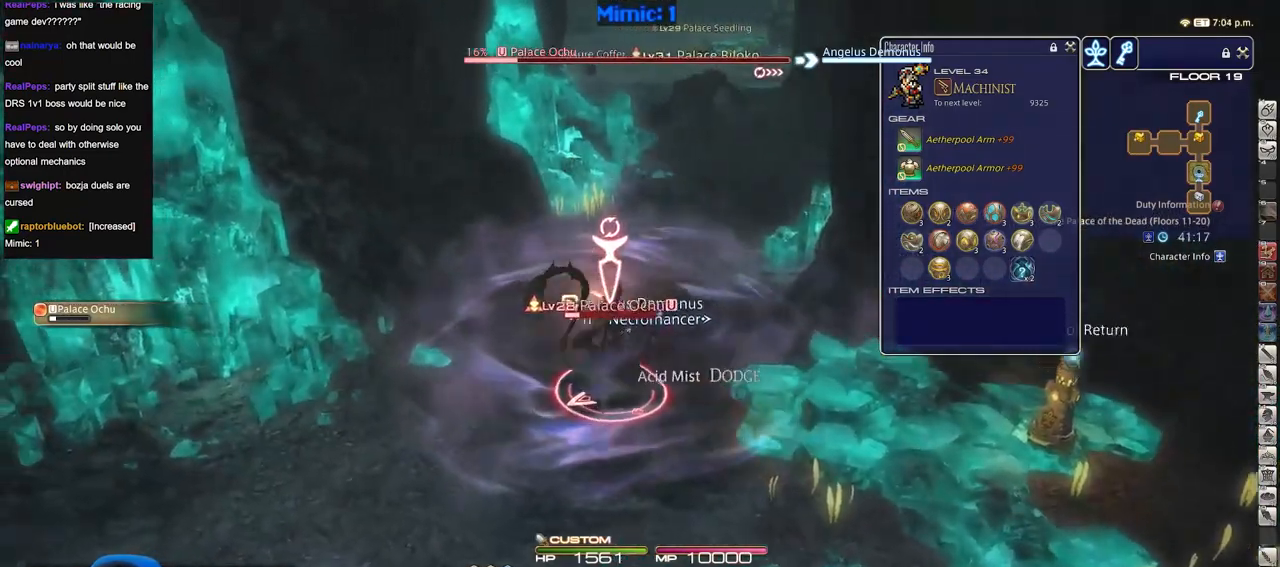
{"keys": ["a", "s"], "events": [[451, "w", "up"], [501, "s", "down"]]}
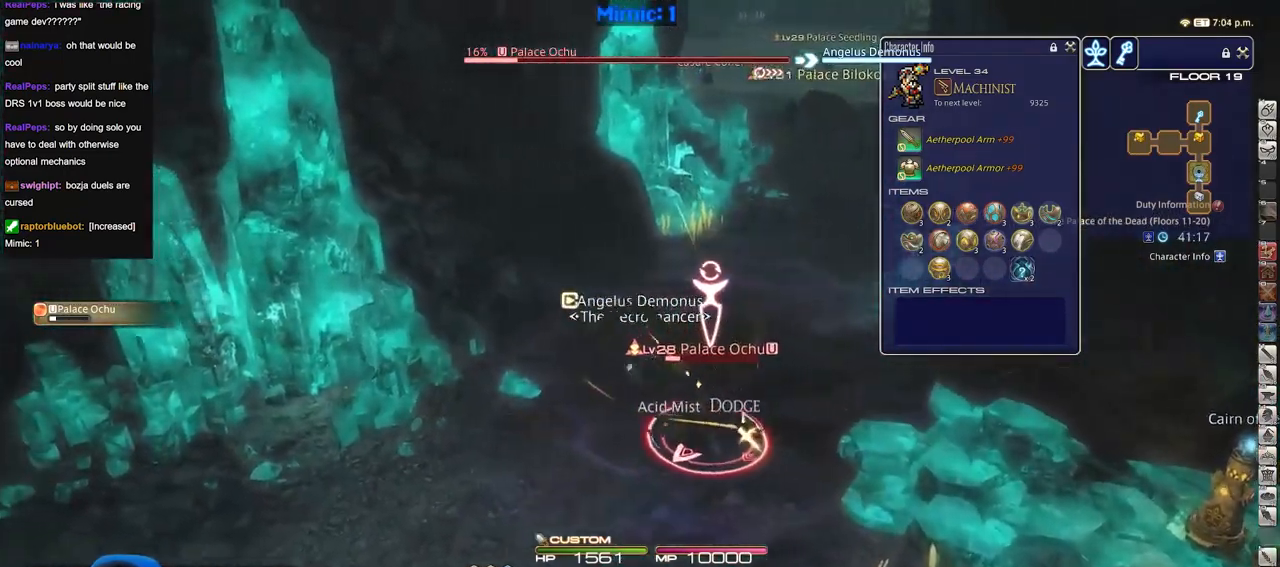
{"keys": ["d"], "events": [[50, "rbracket", "down"], [100, "d", "down"], [150, "a", "up"], [150, "rbracket", "up"], [183, "s", "up"], [283, "tab", "down"], [417, "tab", "up"]]}
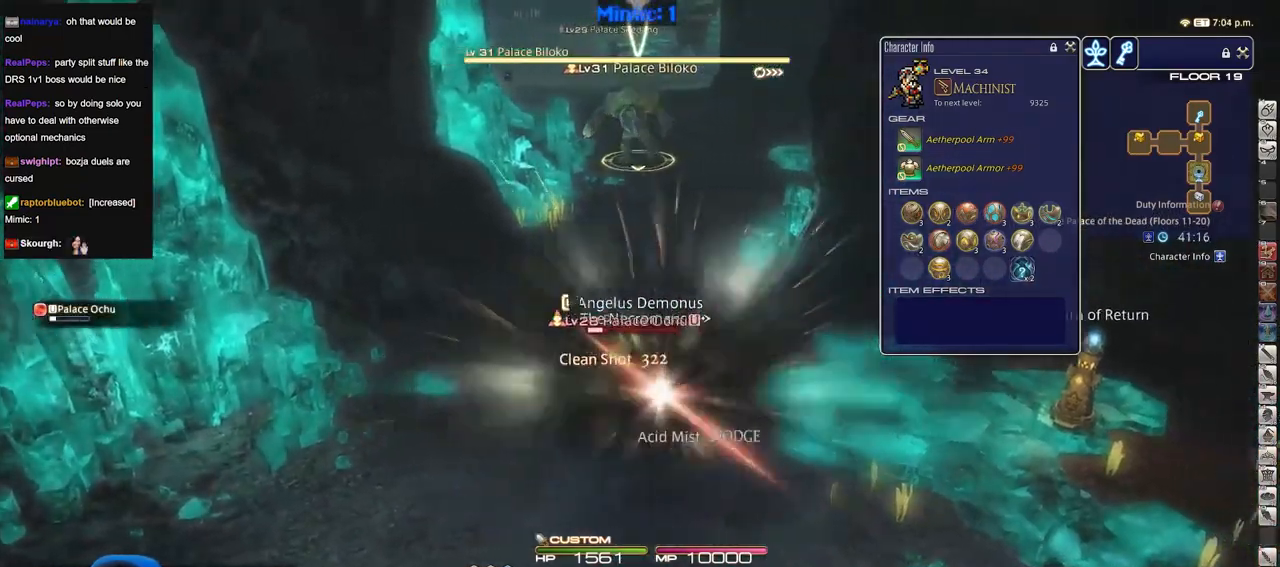
{"keys": ["a", "w"], "events": [[200, "w", "down"], [301, "d", "up"], [401, "a", "down"]]}
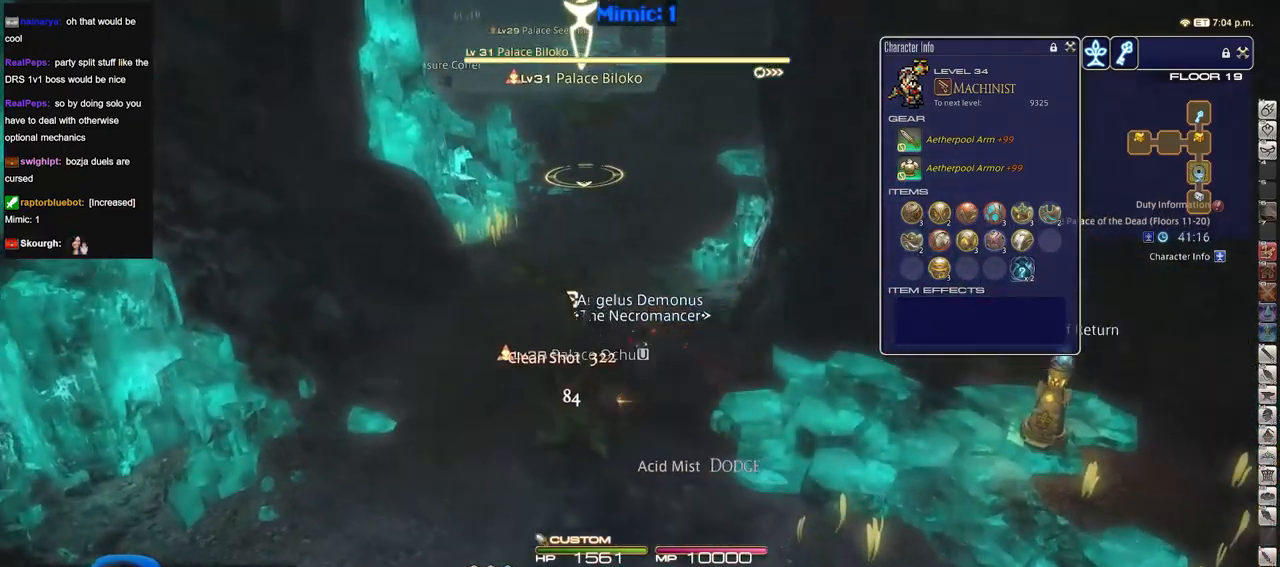
{"keys": ["w"], "events": [[267, "a", "up"]]}
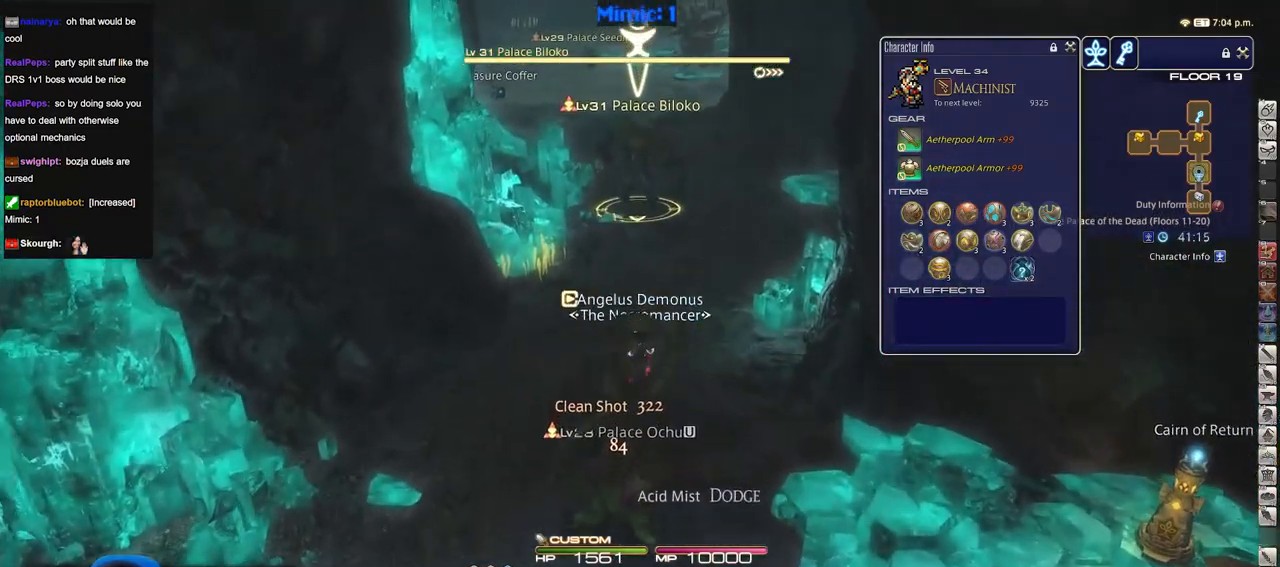
{"keys": ["s"], "events": [[100, "a", "down"], [100, "w", "up"], [184, "s", "down"], [284, "a", "up"]]}
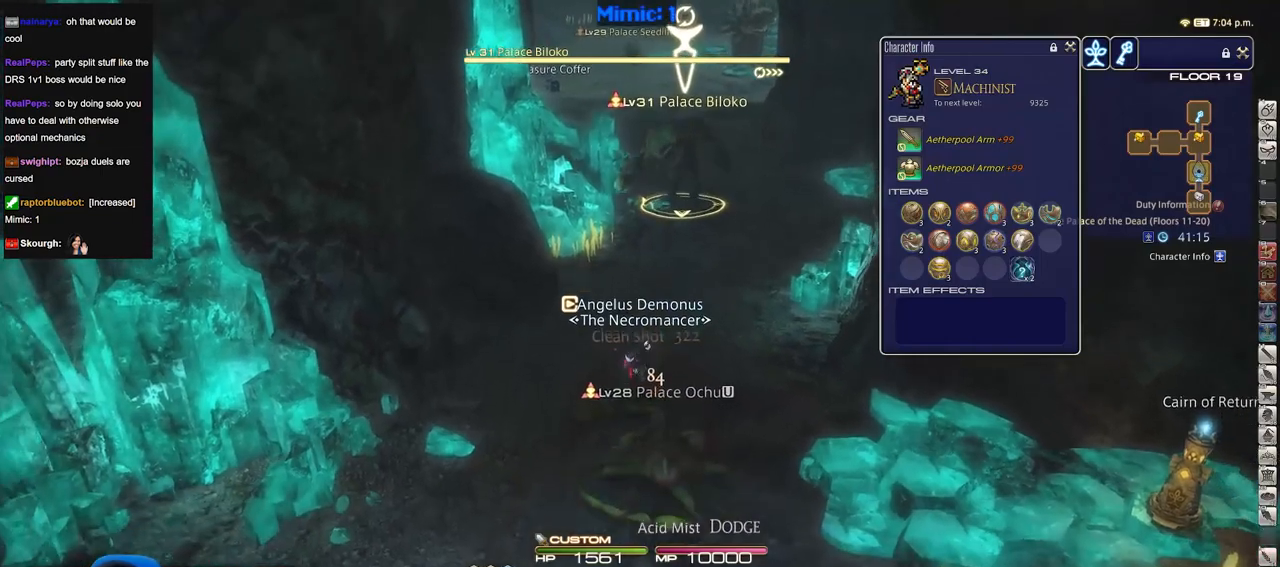
{"keys": ["s"], "events": []}
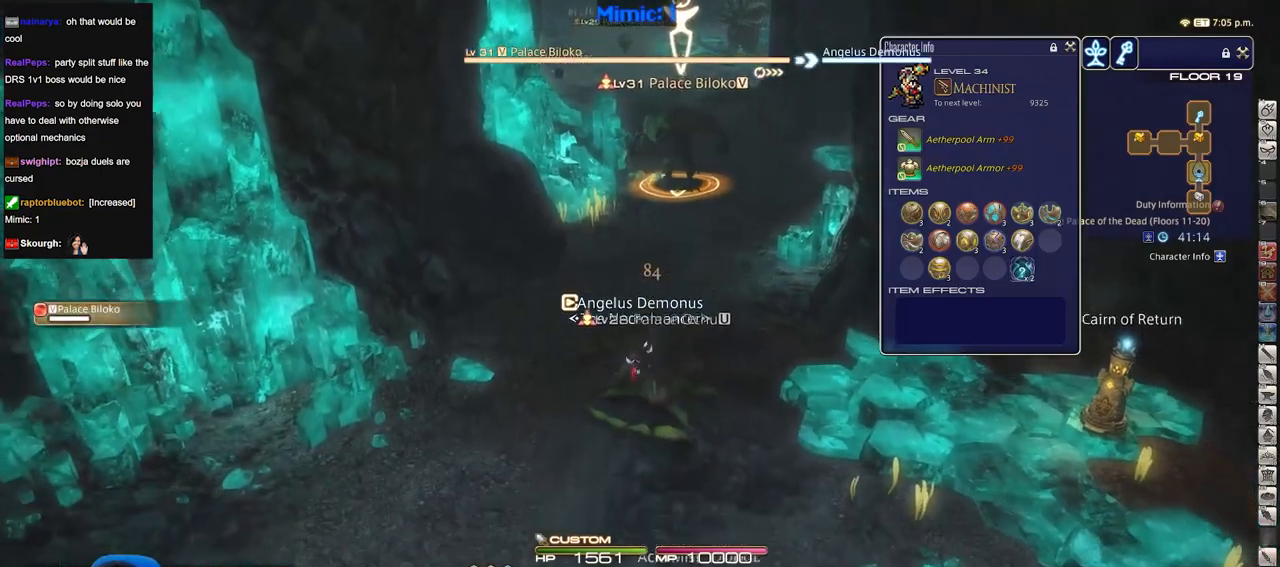
{"keys": ["s"], "events": []}
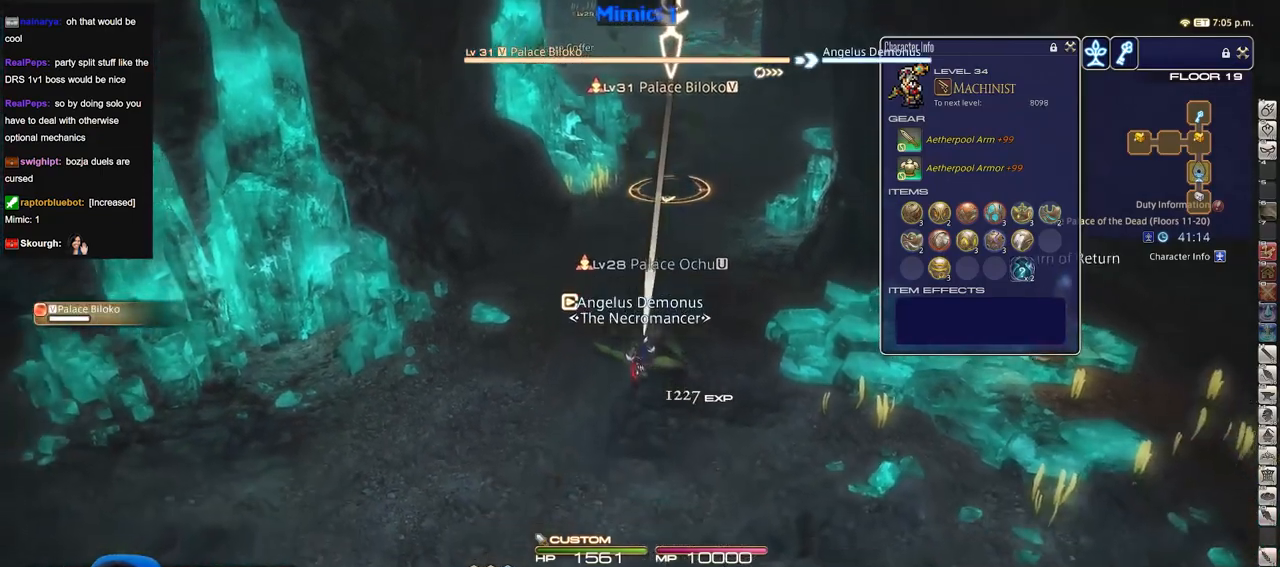
{"keys": ["1", "d", "s"], "events": [[367, "d", "down"], [417, "1", "down"]]}
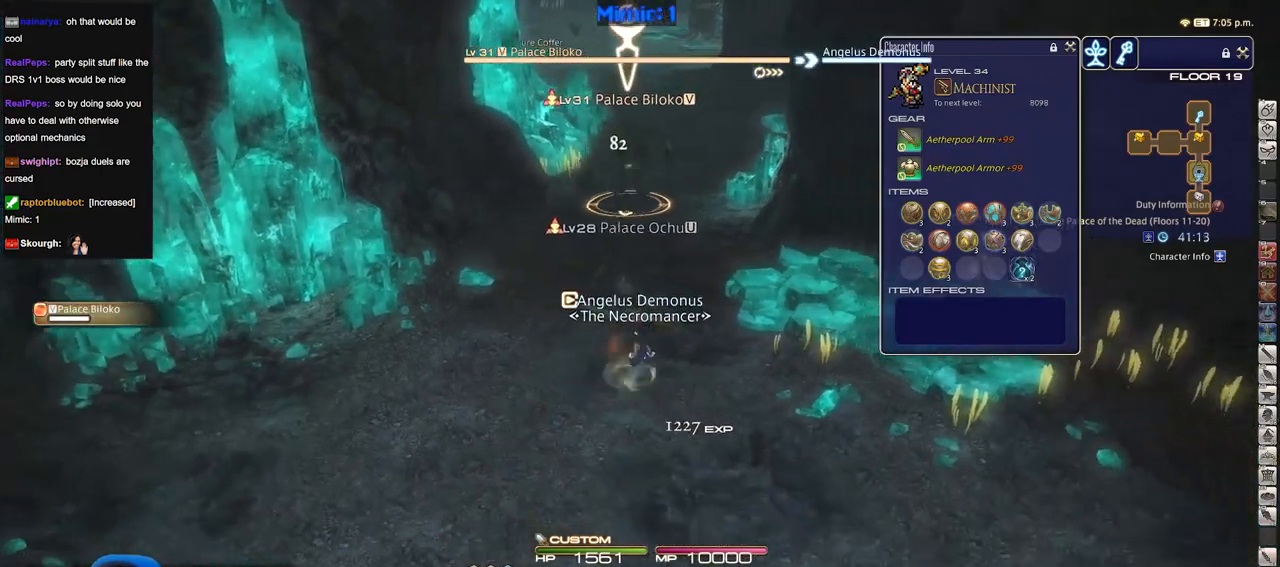
{"keys": ["d", "s"], "events": [[16, "1", "up"], [200, "1", "down"], [250, "1", "up"], [350, "1", "down"], [433, "1", "up"]]}
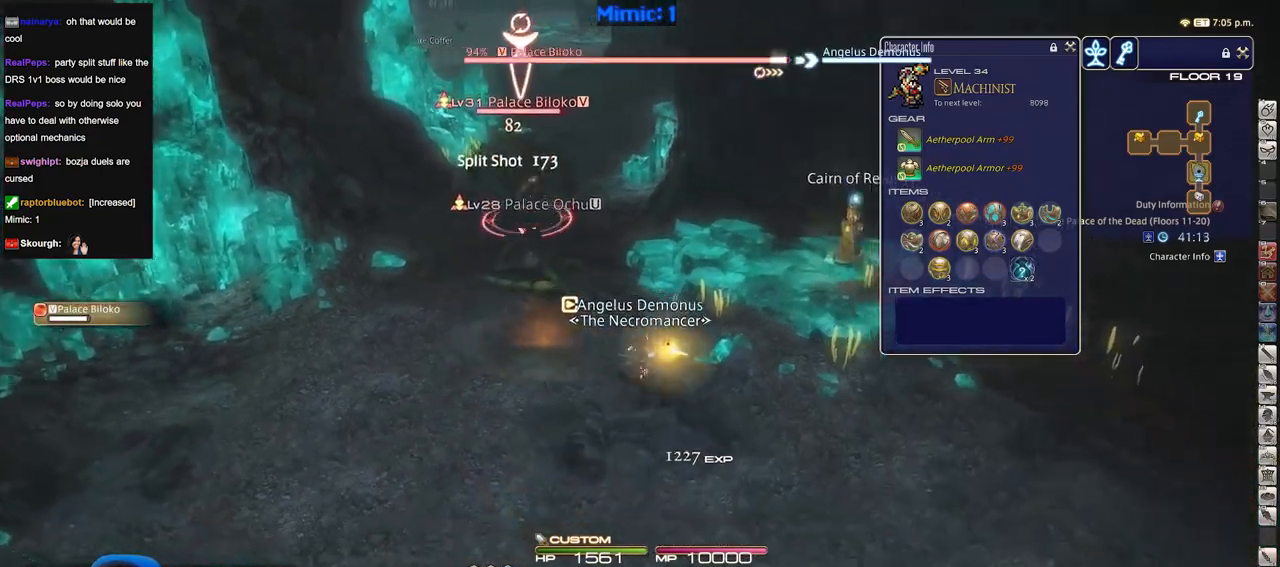
{"keys": ["a", "w"], "events": [[83, "a", "down"], [134, "d", "up"], [134, "s", "up"], [501, "w", "down"]]}
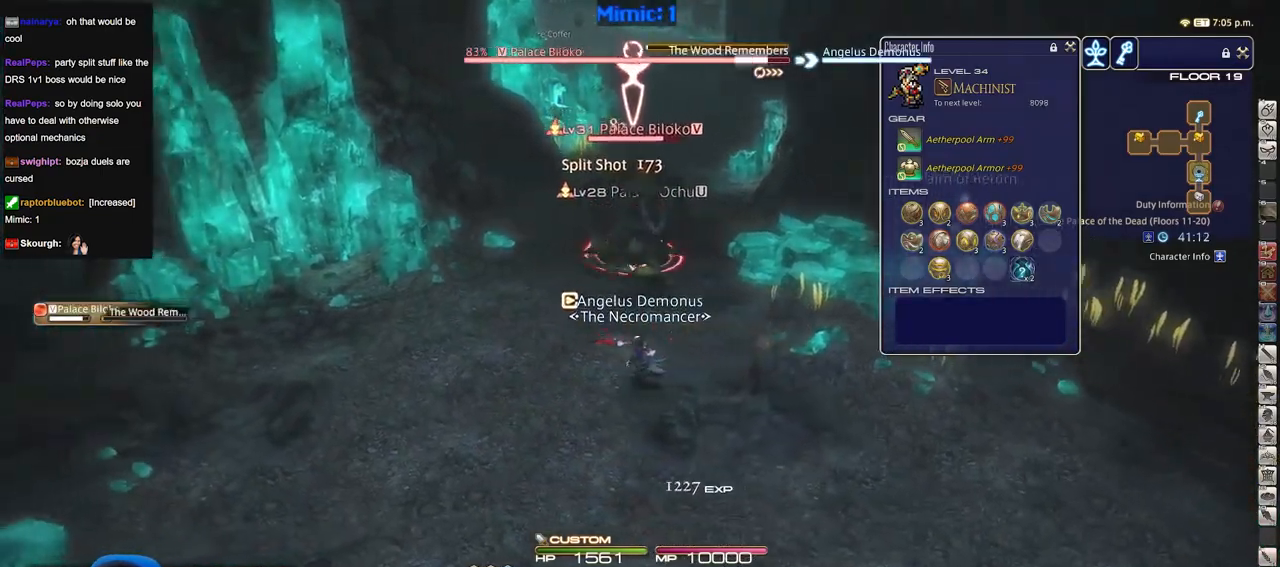
{"keys": ["a", "w"], "events": []}
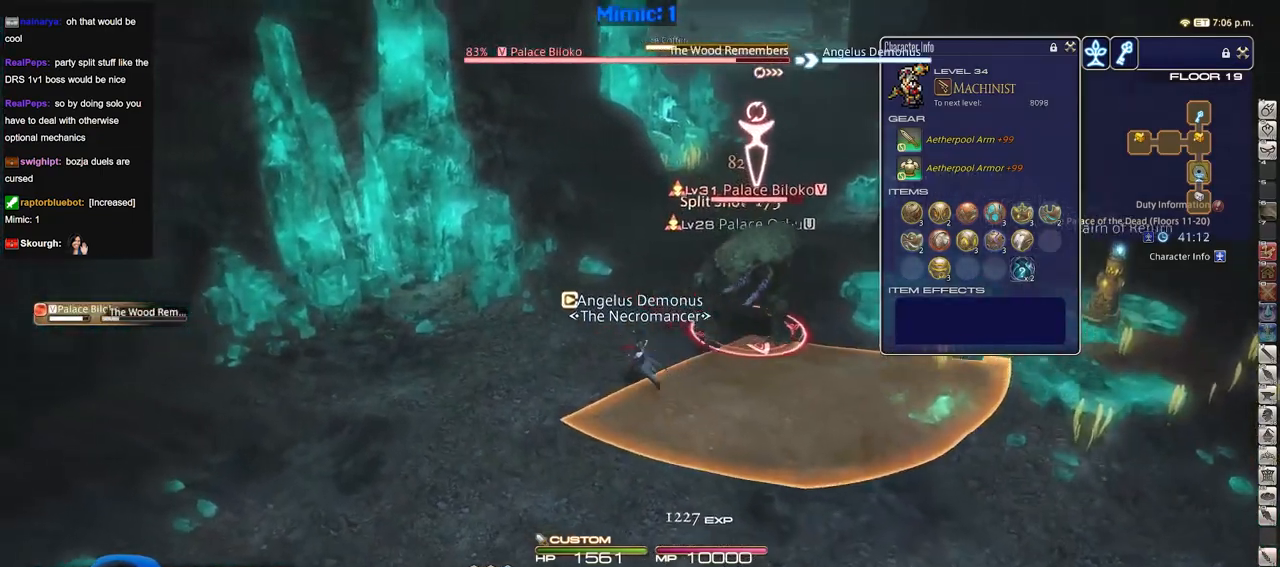
{"keys": ["w"], "events": [[117, "a", "up"]]}
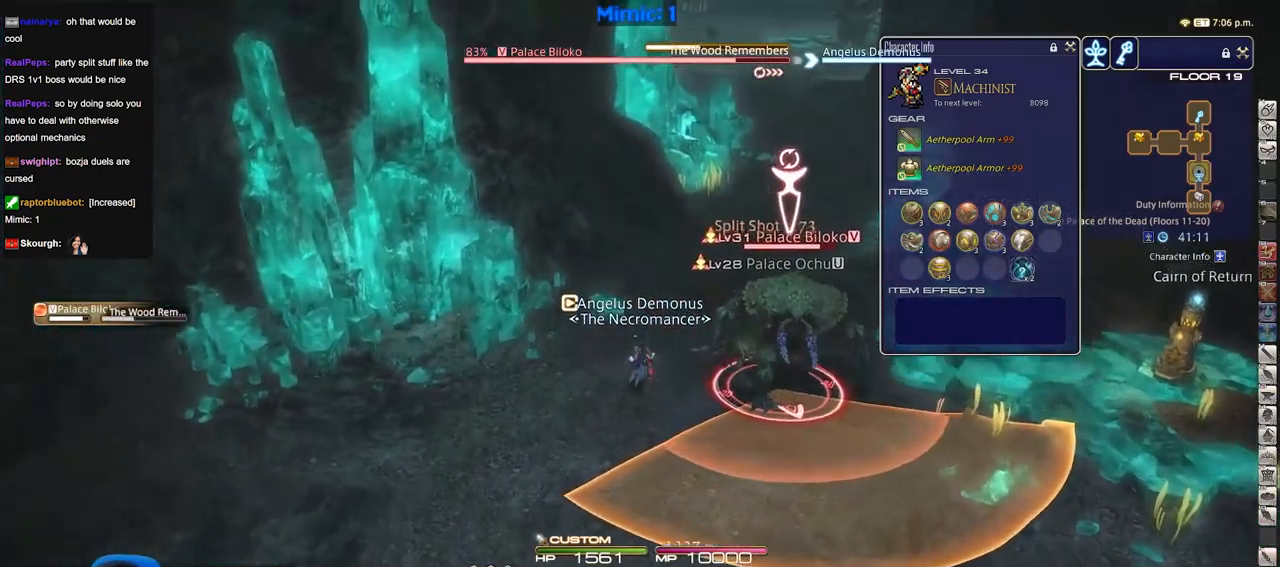
{"keys": ["2", "w"], "events": [[133, "d", "down"], [450, "d", "up"], [500, "2", "down"]]}
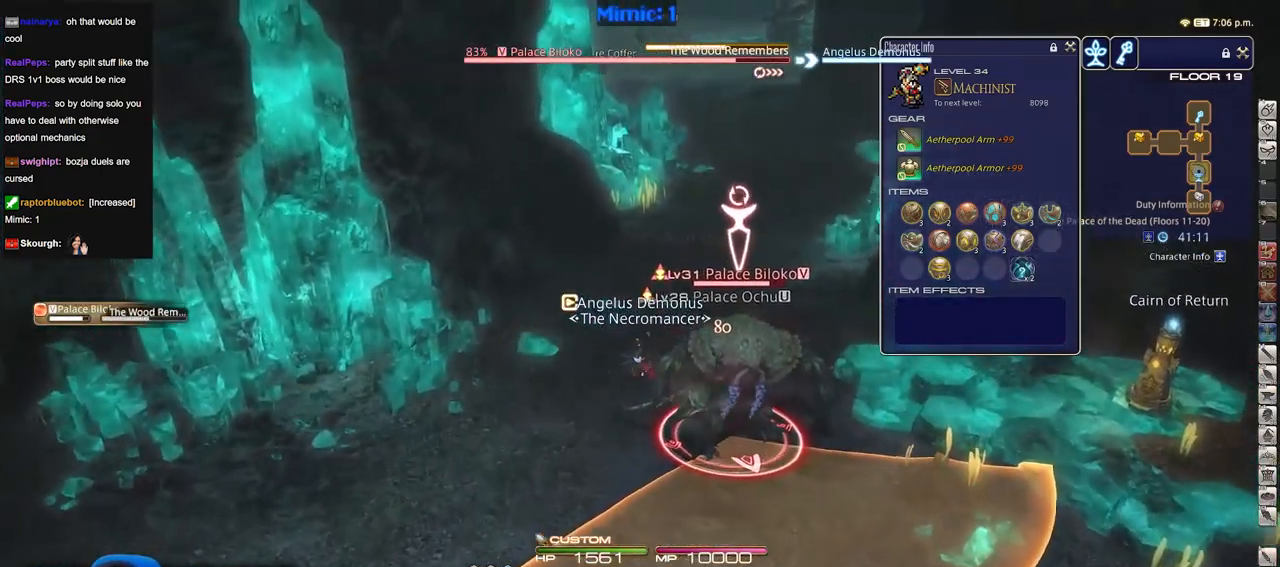
{"keys": ["d", "w"], "events": [[150, "2", "up"], [184, "2", "down"], [334, "2", "up"], [334, "d", "down"]]}
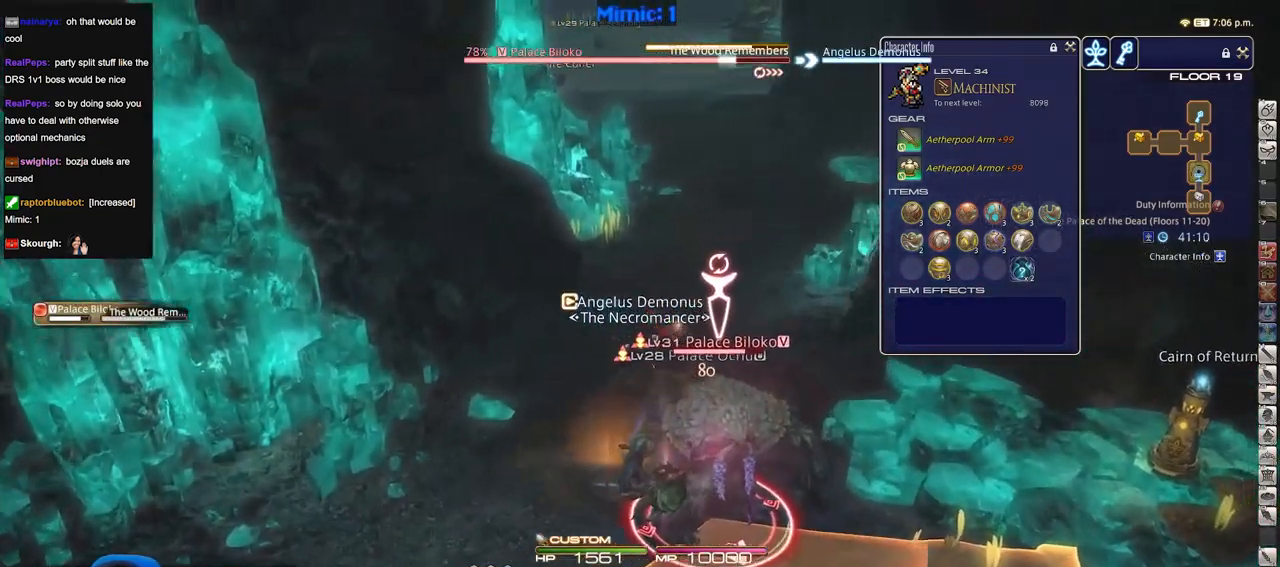
{"keys": ["s"], "events": [[166, "w", "up"], [300, "s", "down"], [383, "d", "up"]]}
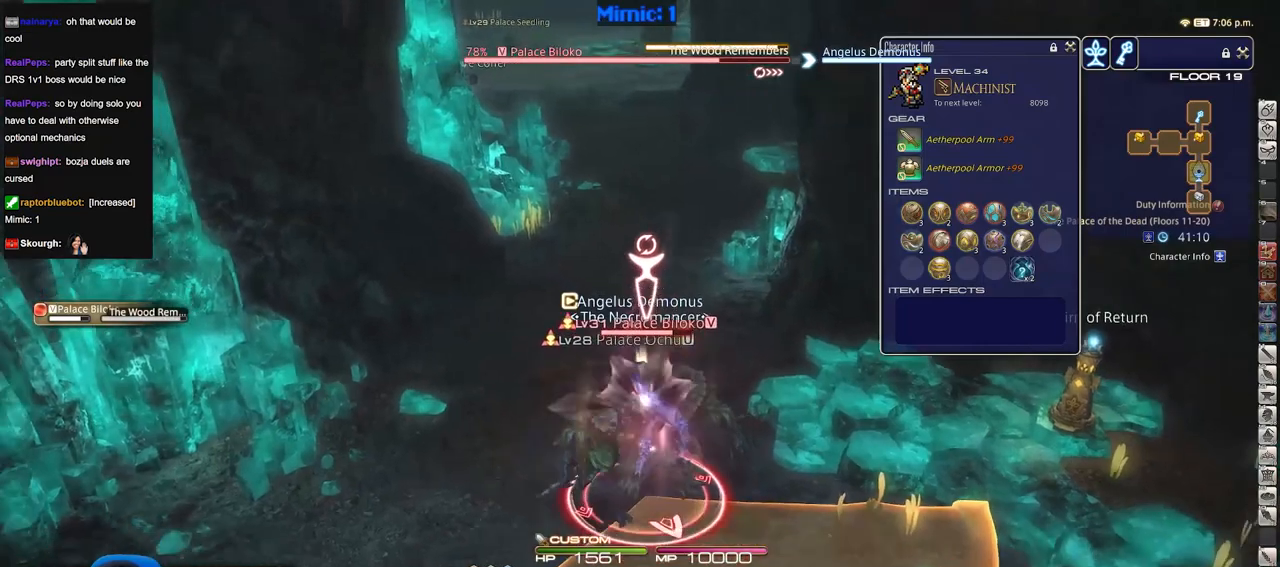
{"keys": [], "events": [[501, "s", "up"]]}
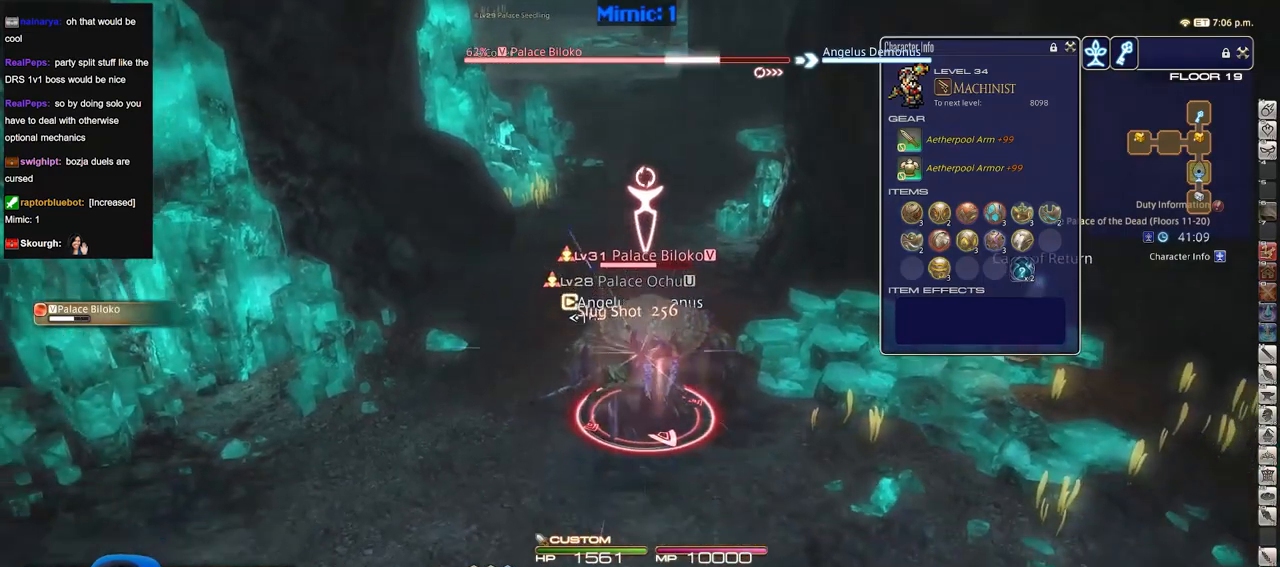
{"keys": [], "events": []}
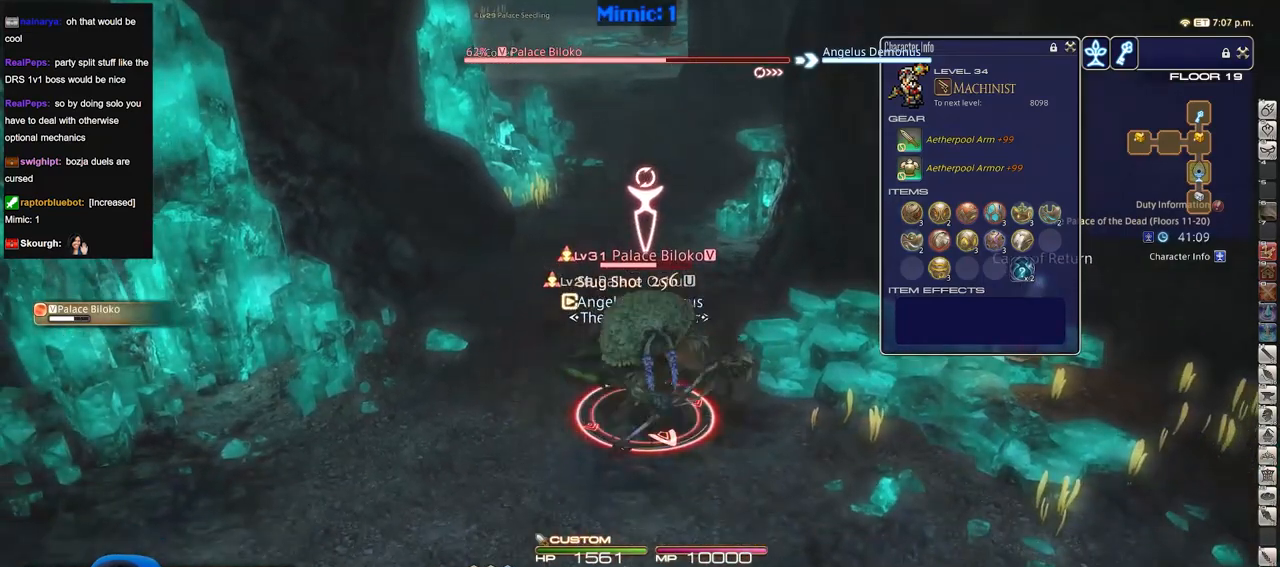
{"keys": [], "events": []}
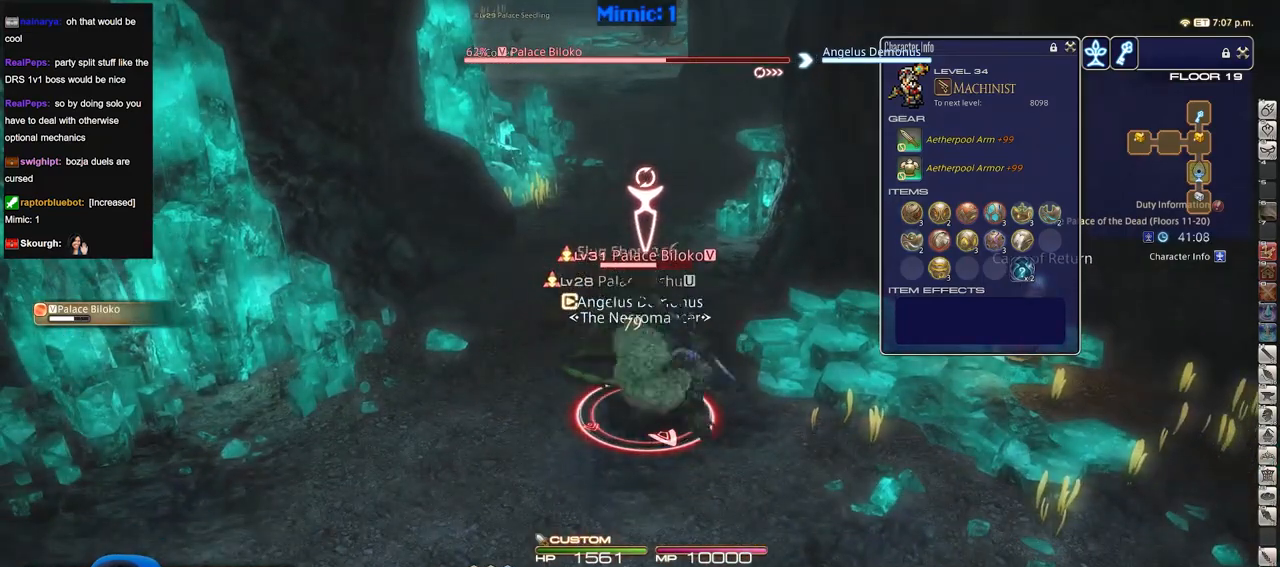
{"keys": [], "events": [[367, "3", "down"], [450, "3", "up"]]}
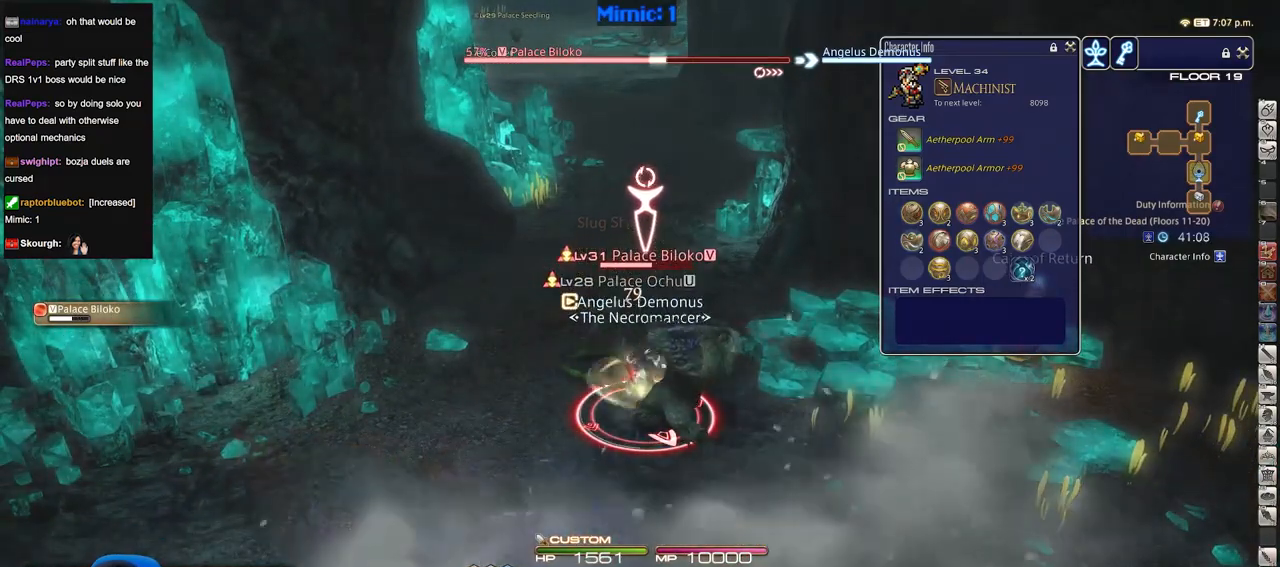
{"keys": ["s"], "events": [[384, "s", "down"]]}
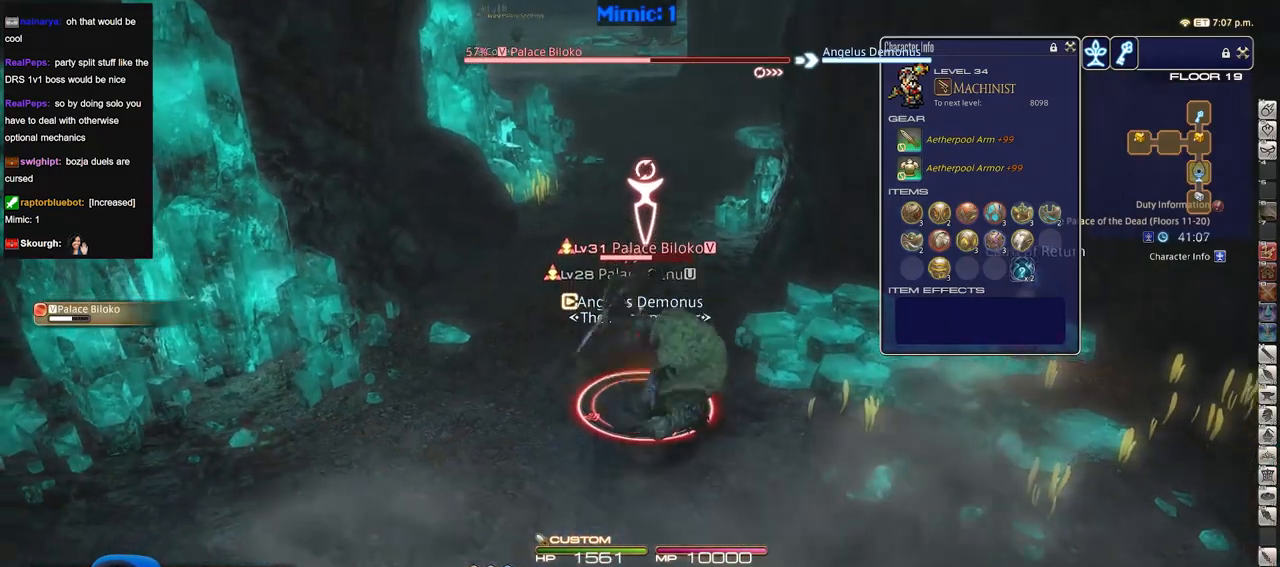
{"keys": ["s"], "events": []}
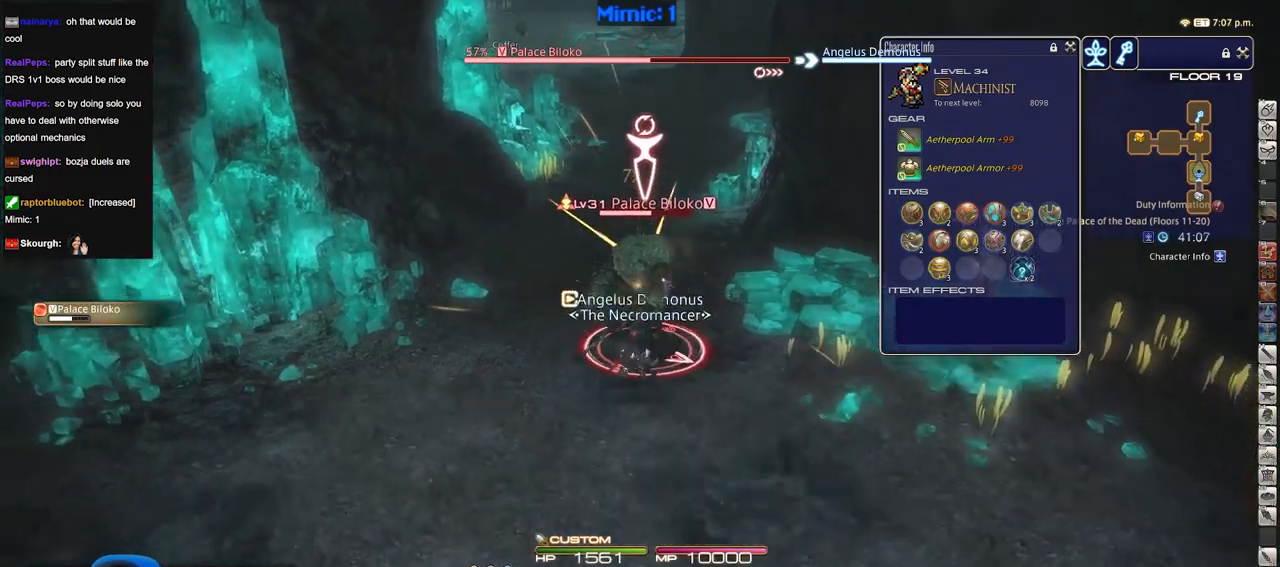
{"keys": ["d", "s"], "events": [[501, "d", "down"]]}
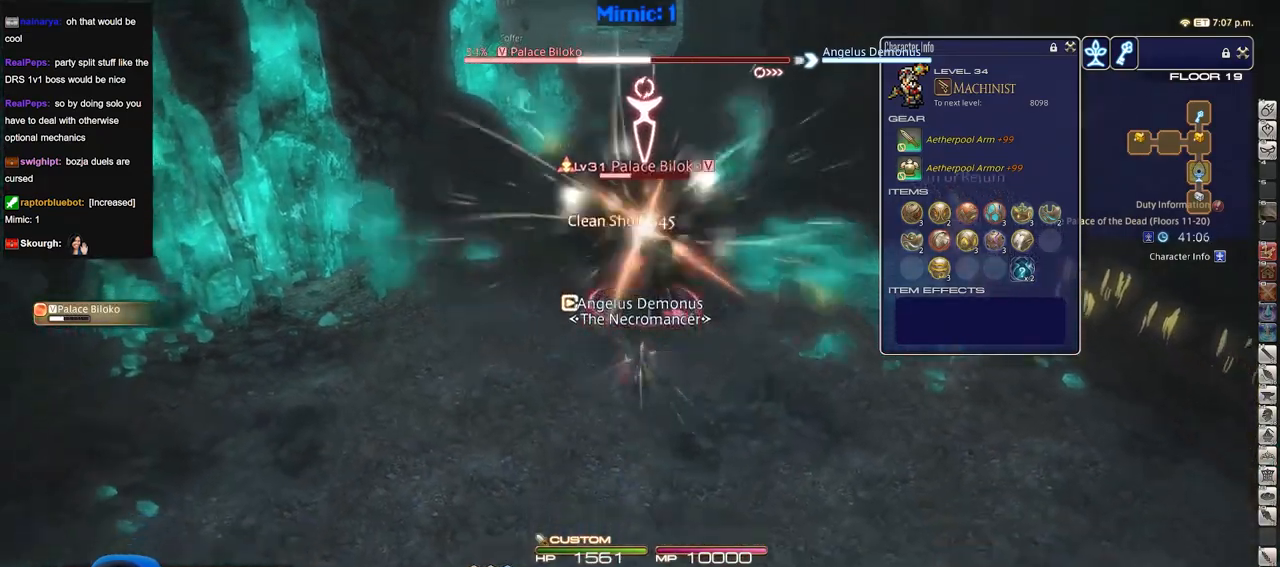
{"keys": ["1", "w"], "events": [[100, "s", "up"], [183, "w", "down"], [233, "d", "up"], [467, "1", "down"]]}
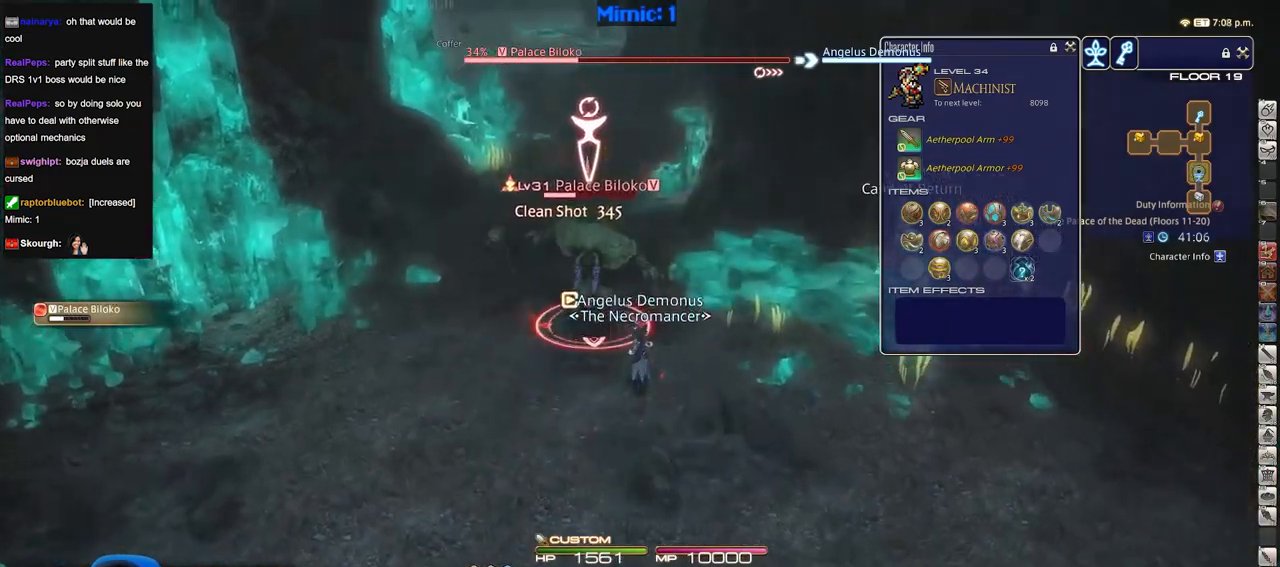
{"keys": ["1", "shift_r", "w"], "events": [[17, "1", "up"], [67, "1", "down"], [167, "1", "up"], [250, "p", "down"], [384, "p", "up"], [484, "1", "down"], [484, "shift_r", "down"]]}
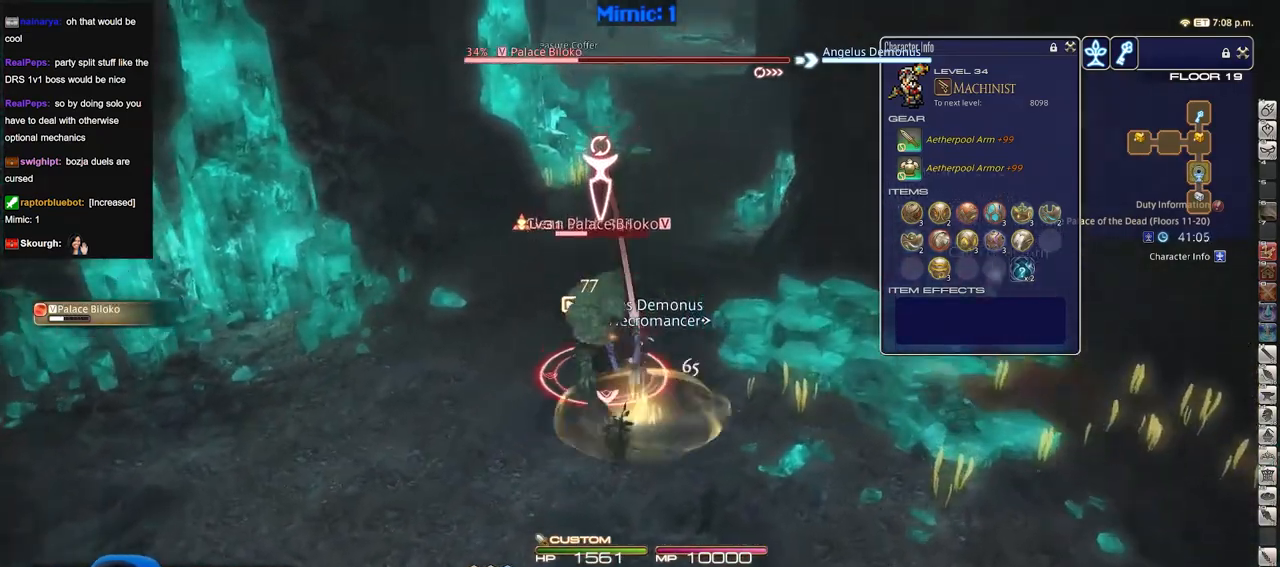
{"keys": ["1", "shift_r"], "events": [[33, "1", "up"], [83, "1", "down"], [133, "1", "up"], [216, "1", "down"], [266, "1", "up"], [367, "1", "down"], [367, "w", "up"], [417, "1", "up"], [450, "1", "down"]]}
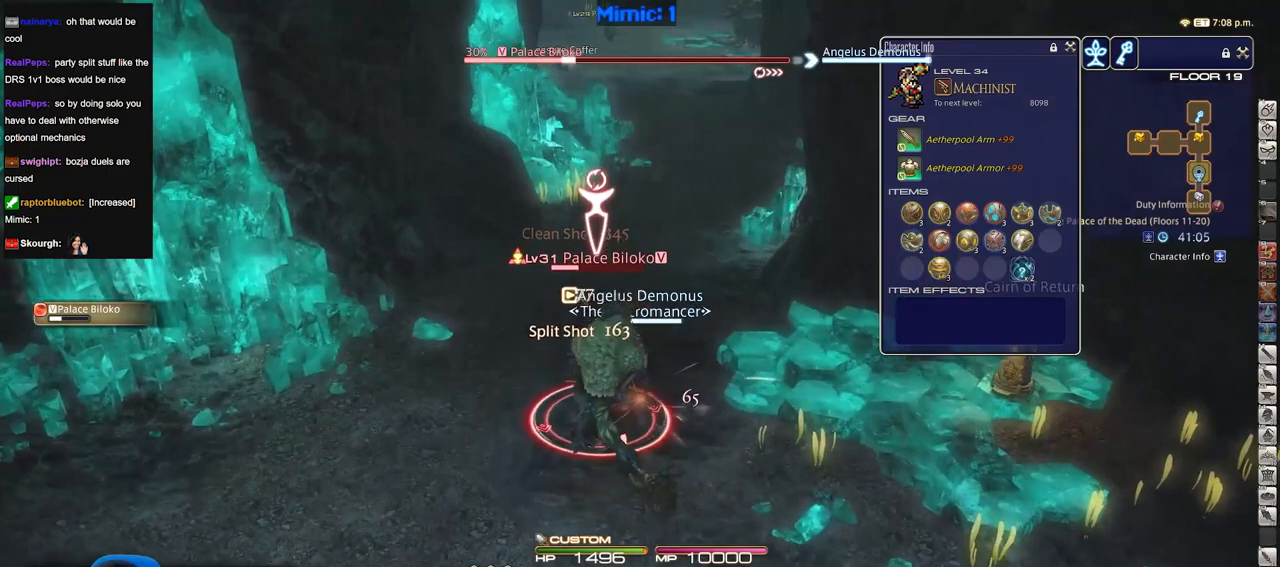
{"keys": ["w"], "events": [[50, "1", "up"], [100, "lbracket", "down"], [100, "shift_r", "up"], [184, "lbracket", "up"], [284, "a", "down"], [334, "w", "down"], [417, "a", "up"]]}
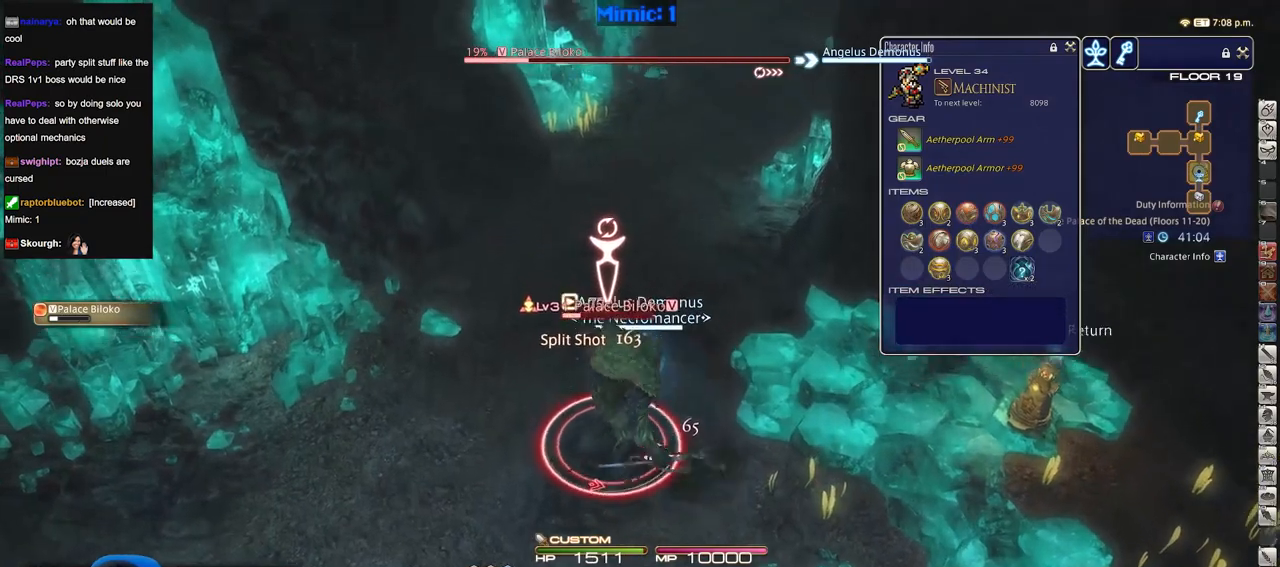
{"keys": ["w"], "events": [[200, "minus", "down"], [350, "minus", "up"]]}